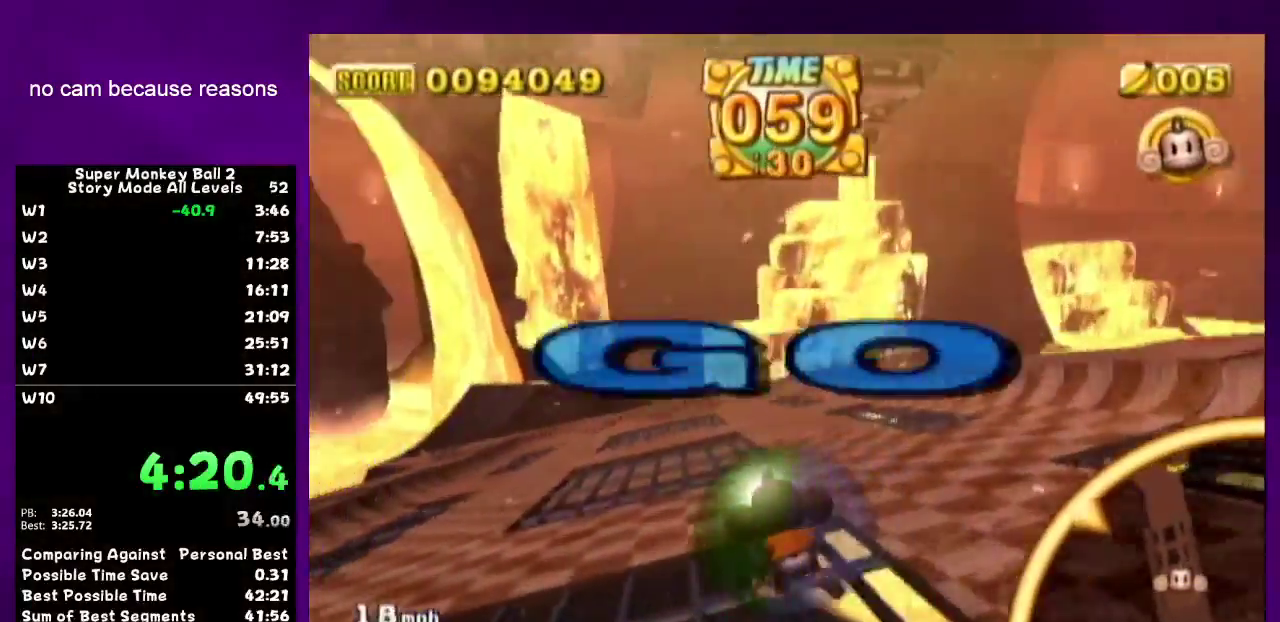
Gameplay with a controller (Nintendo layout); each line is a JSON object with the inputs held at the frame after it. "events" lists button and stick changes between this image and that frame as [ms after this image, input, new state], when the widget could be followed in between. Not read: L3 R3.
{"buttons": [], "left_stick": "up-left", "right_stick": "center"}
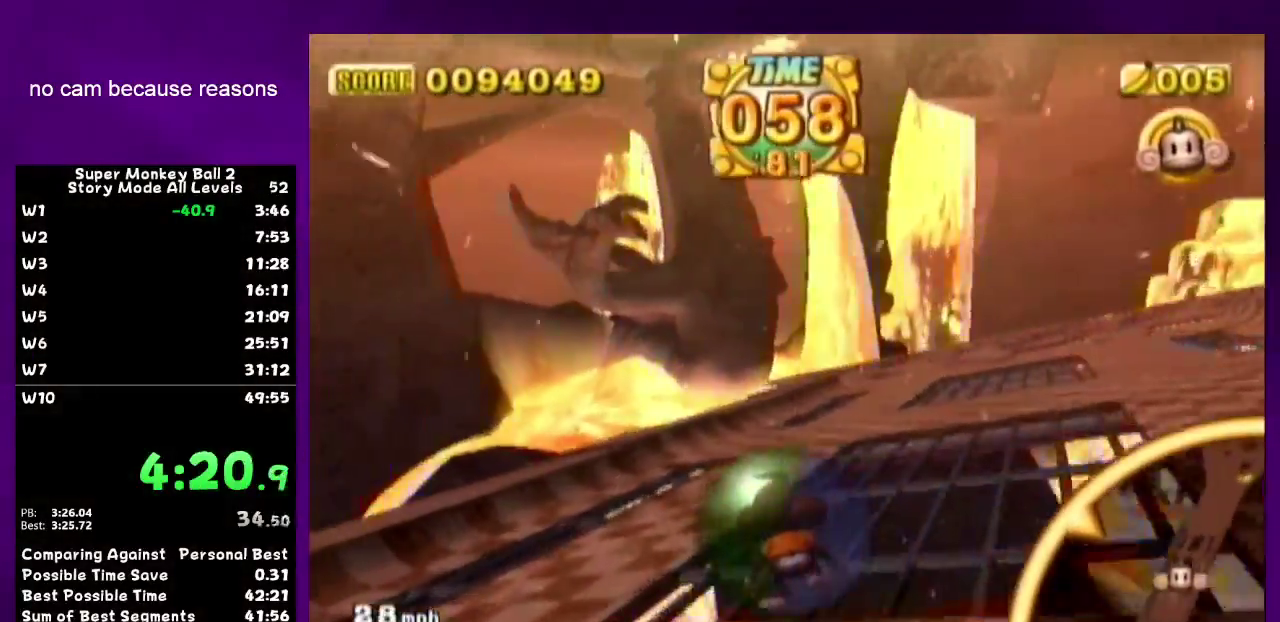
{"buttons": [], "left_stick": "up-right", "right_stick": "center", "events": [[100, "left_stick", "up"], [200, "left_stick", "up-right"]]}
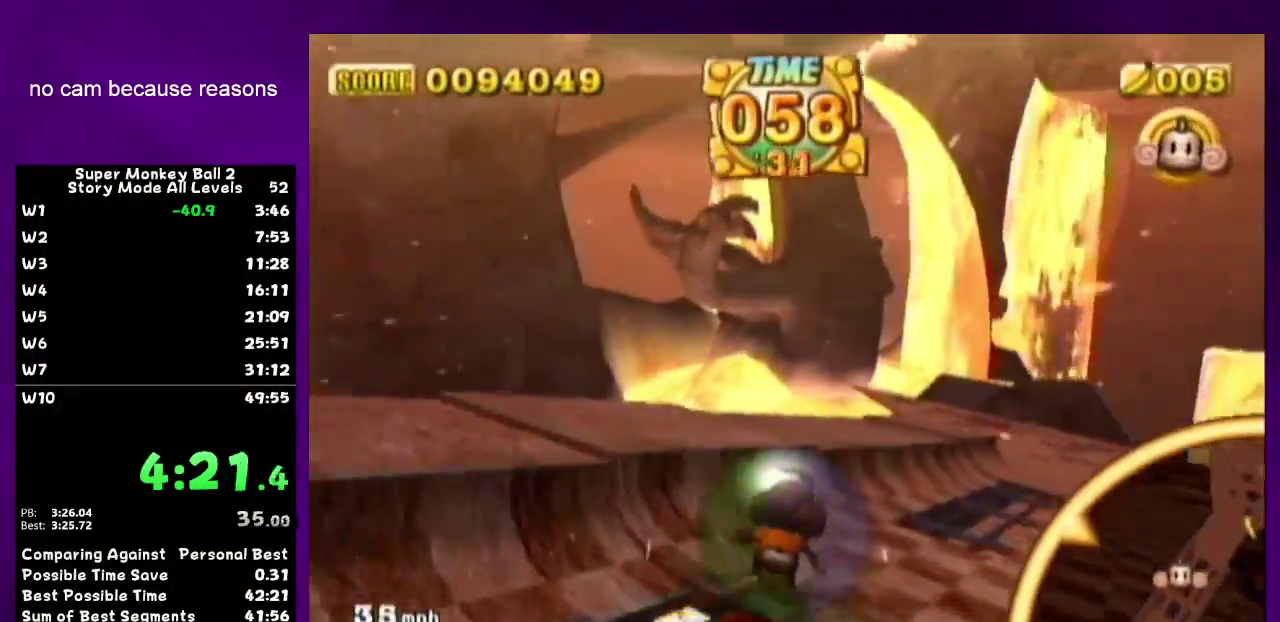
{"buttons": [], "left_stick": "up-right", "right_stick": "center"}
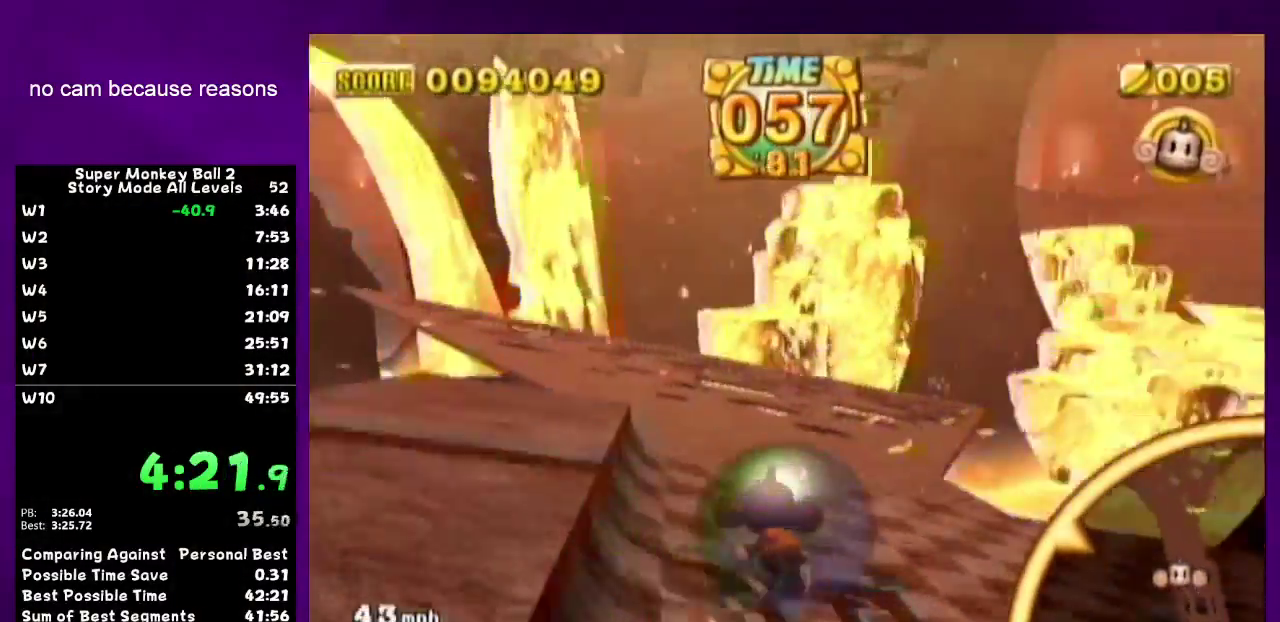
{"buttons": [], "left_stick": "up", "right_stick": "center", "events": [[133, "left_stick", "up"], [283, "left_stick", "up-right"], [467, "left_stick", "up"]]}
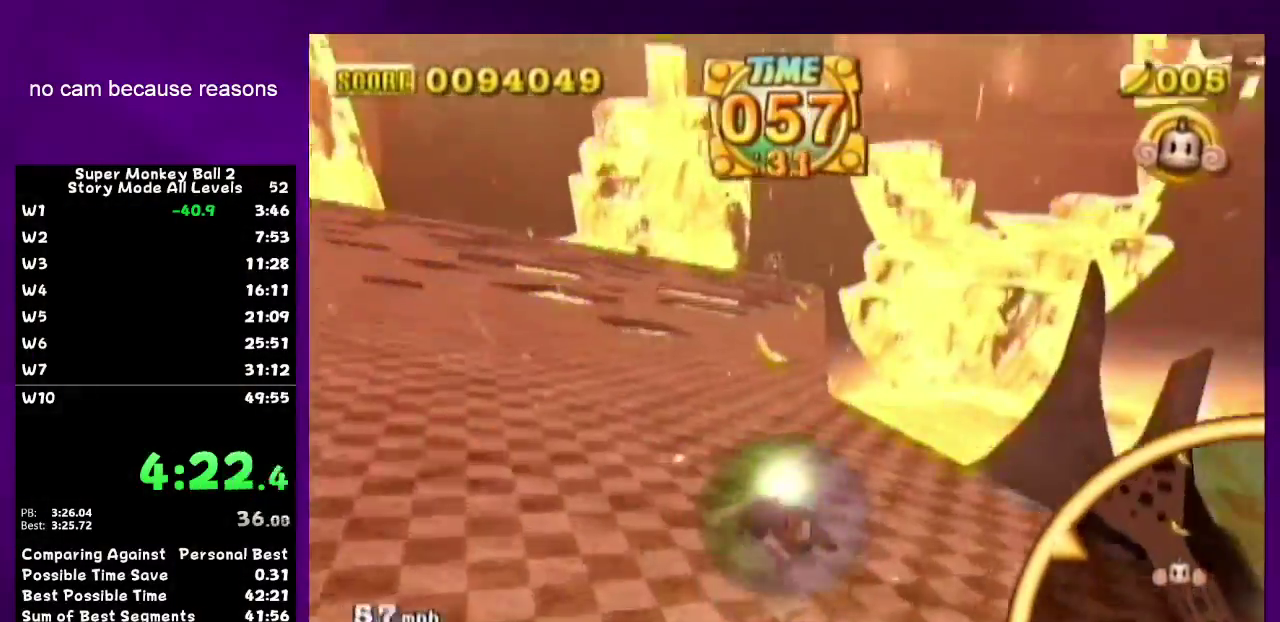
{"buttons": [], "left_stick": "up", "right_stick": "center"}
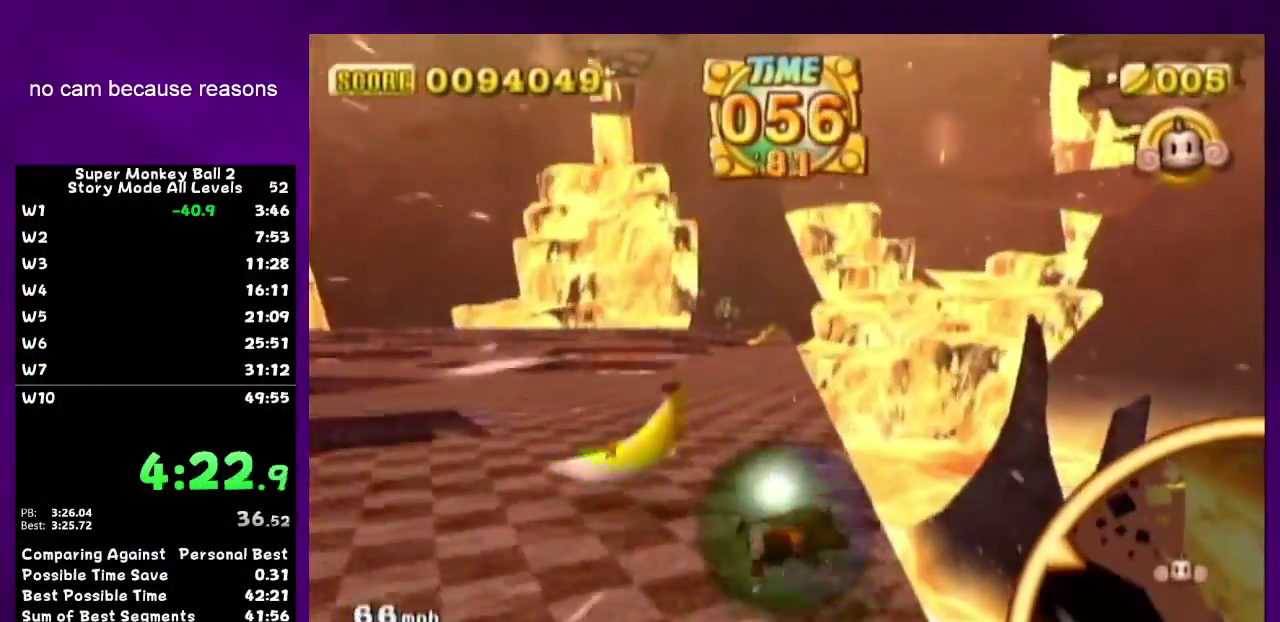
{"buttons": [], "left_stick": "up", "right_stick": "center"}
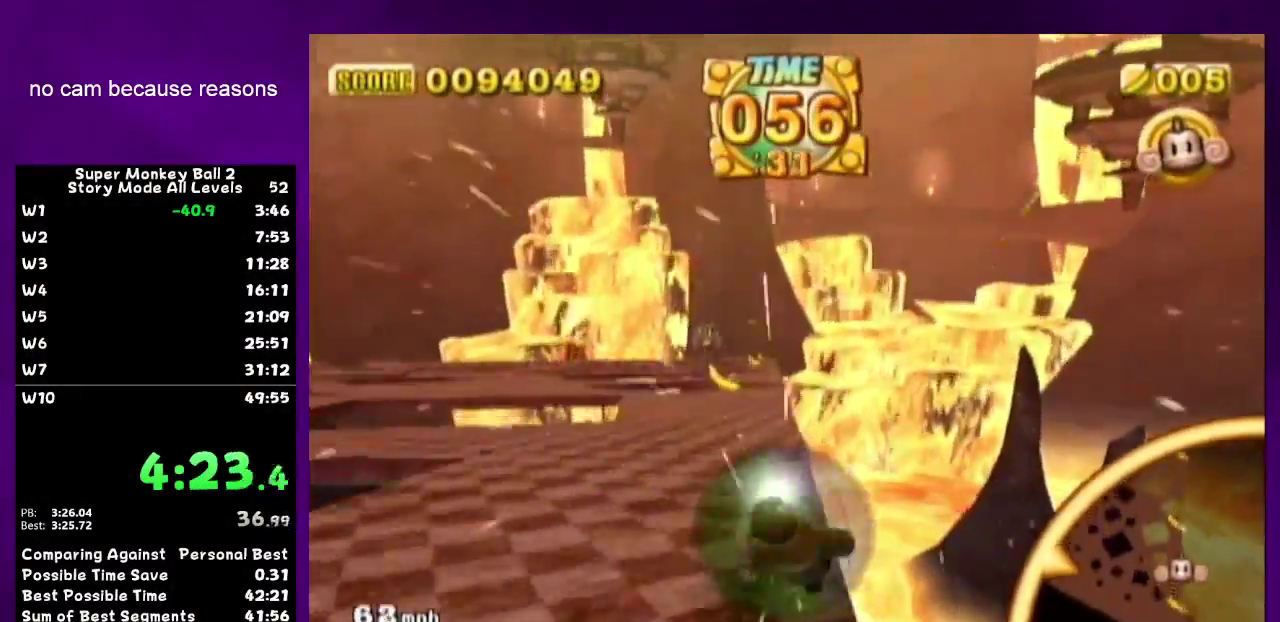
{"buttons": [], "left_stick": "up", "right_stick": "center"}
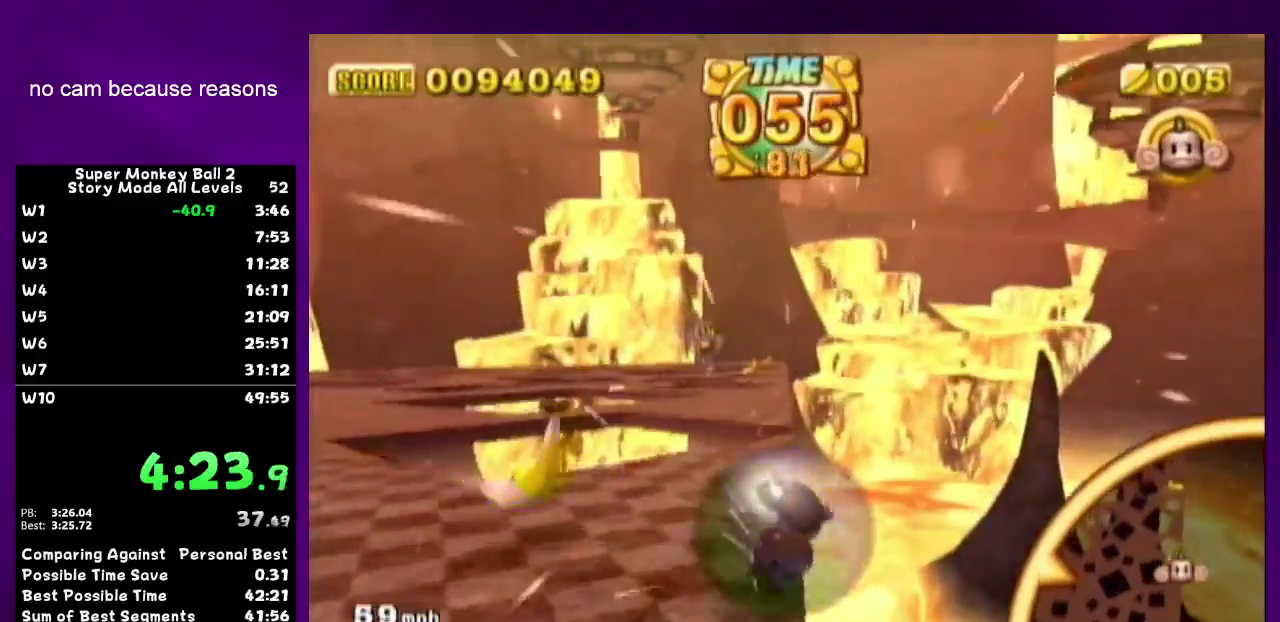
{"buttons": [], "left_stick": "up", "right_stick": "center"}
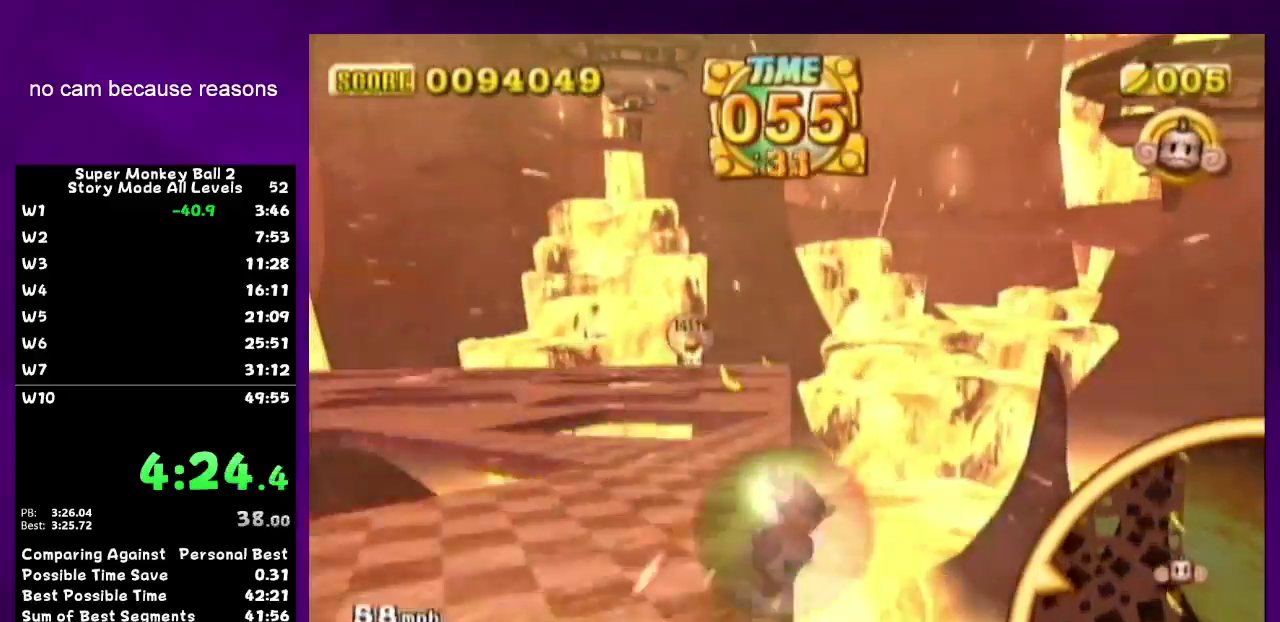
{"buttons": [], "left_stick": "up", "right_stick": "center"}
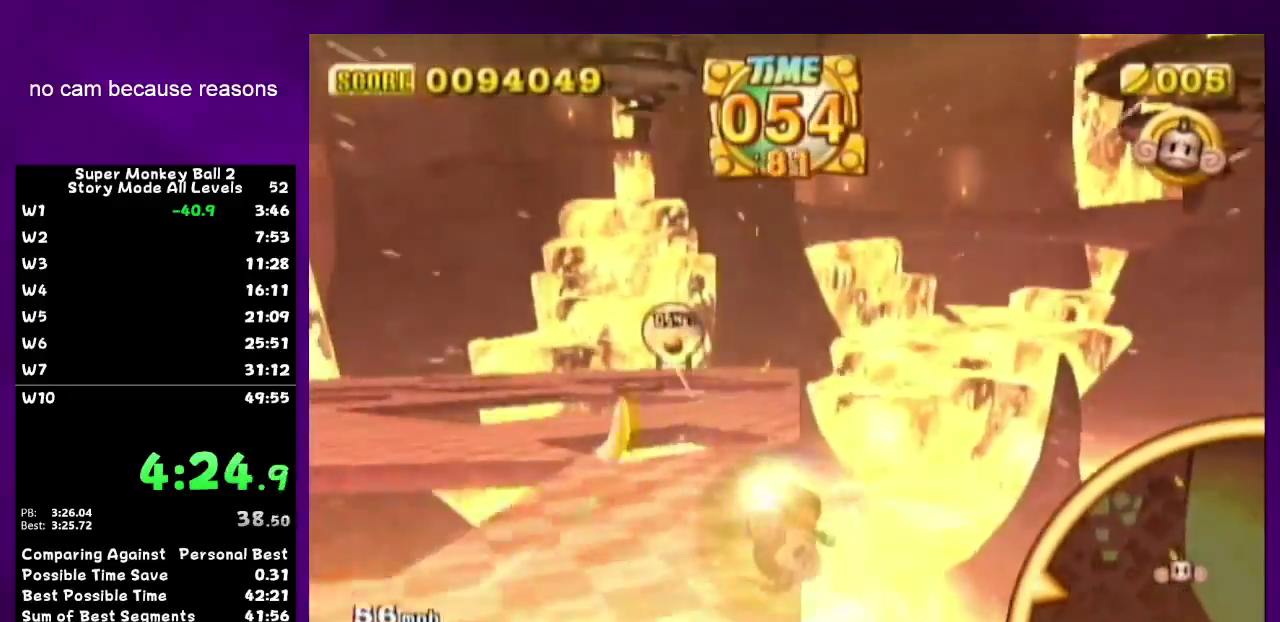
{"buttons": [], "left_stick": "up", "right_stick": "center"}
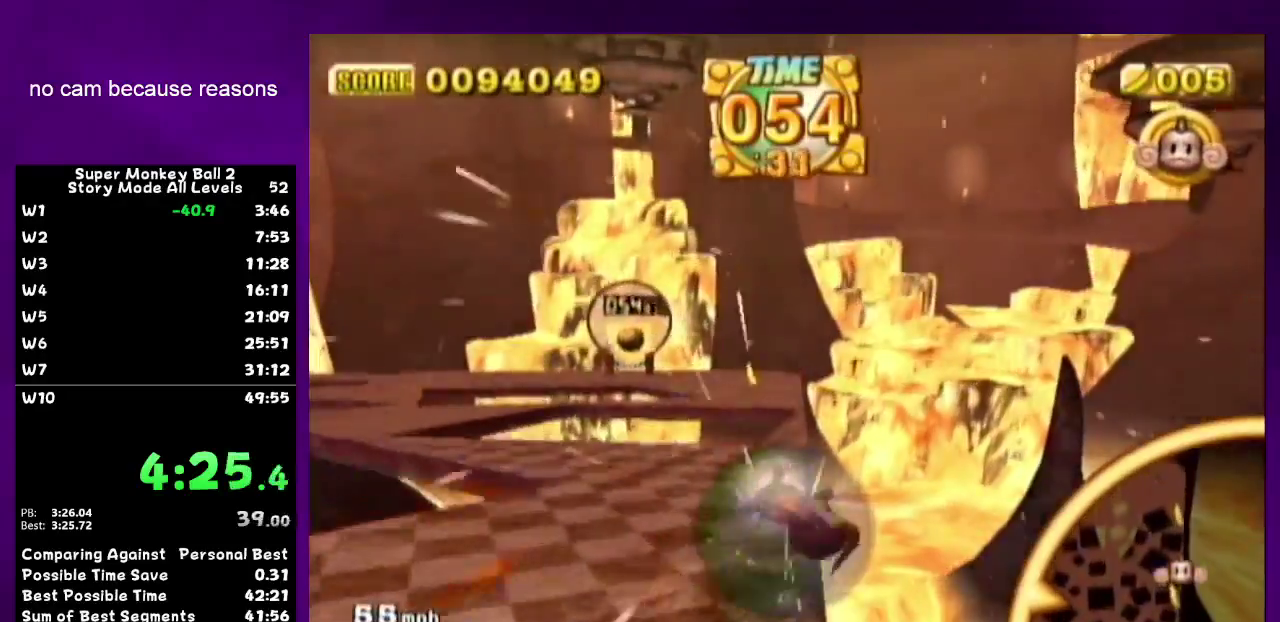
{"buttons": [], "left_stick": "left", "right_stick": "center", "events": [[283, "left_stick", "up-left"], [500, "left_stick", "left"]]}
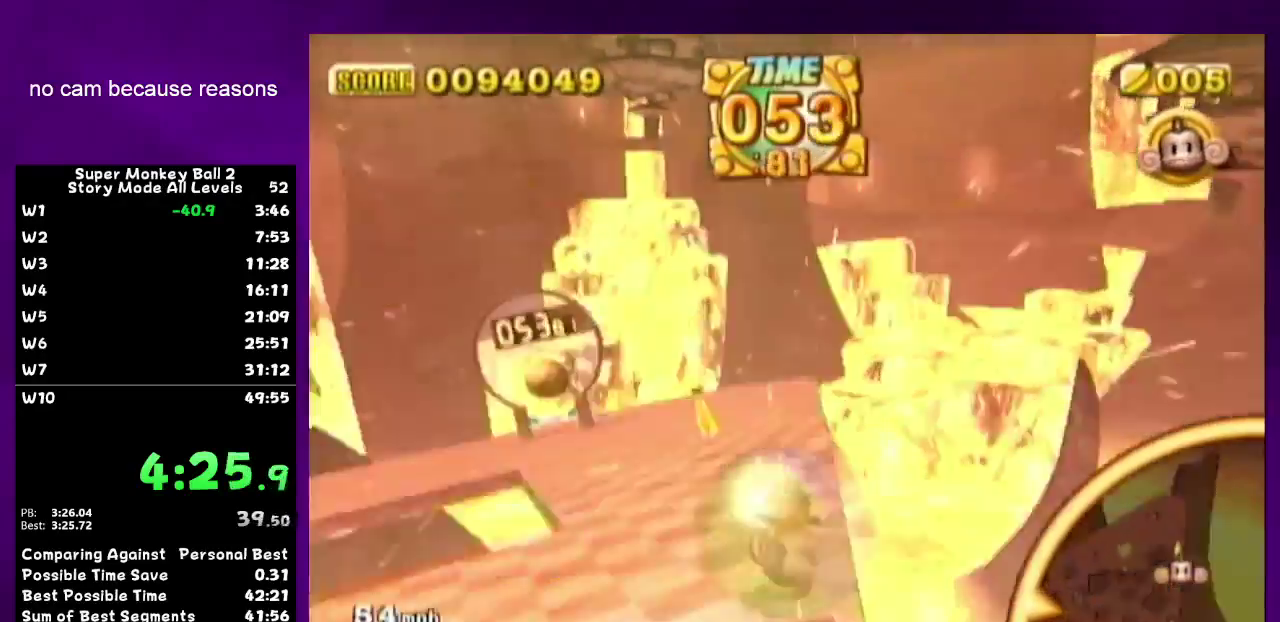
{"buttons": [], "left_stick": "down-left", "right_stick": "center", "events": [[250, "left_stick", "down-left"]]}
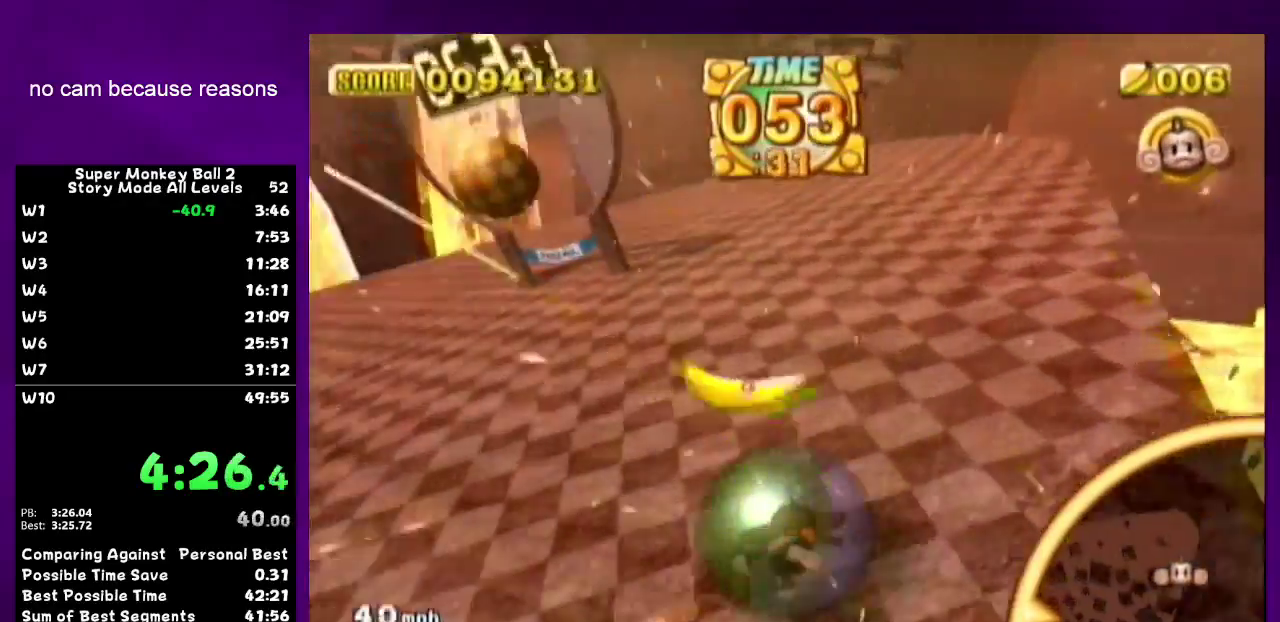
{"buttons": [], "left_stick": "left", "right_stick": "center"}
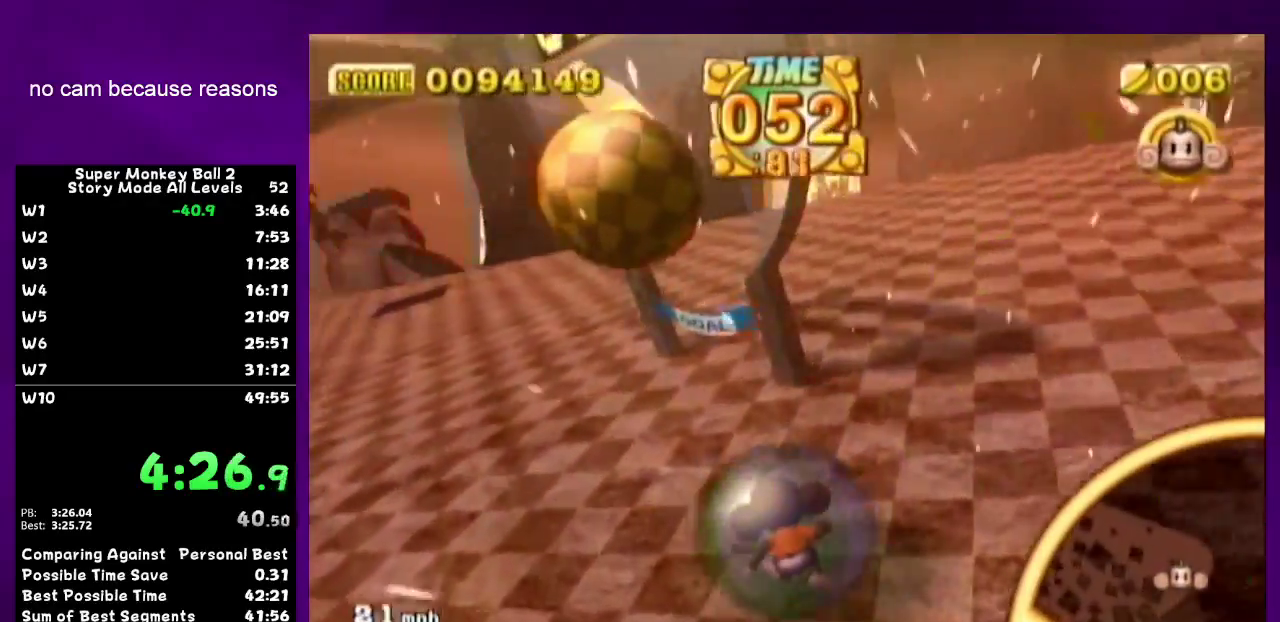
{"buttons": [], "left_stick": "up-right", "right_stick": "center"}
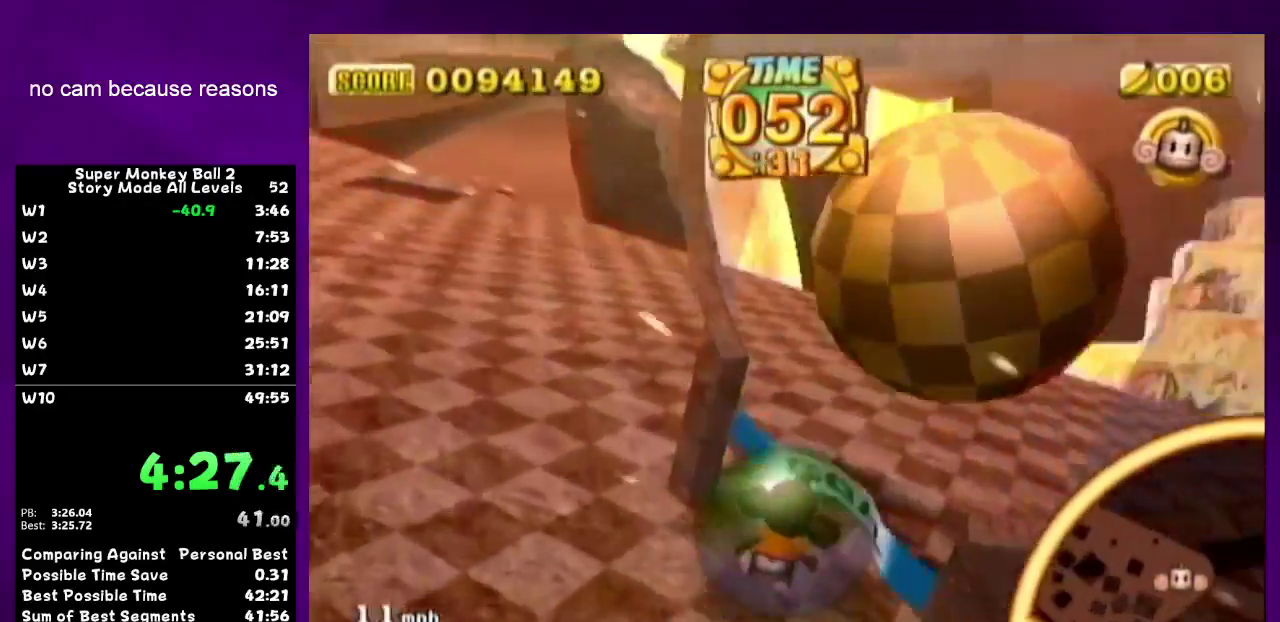
{"buttons": [], "left_stick": "center", "right_stick": "center", "events": [[100, "left_stick", "up"], [183, "START", "down"], [217, "left_stick", "center"], [283, "START", "up"], [383, "left_stick", "up"], [500, "left_stick", "center"]]}
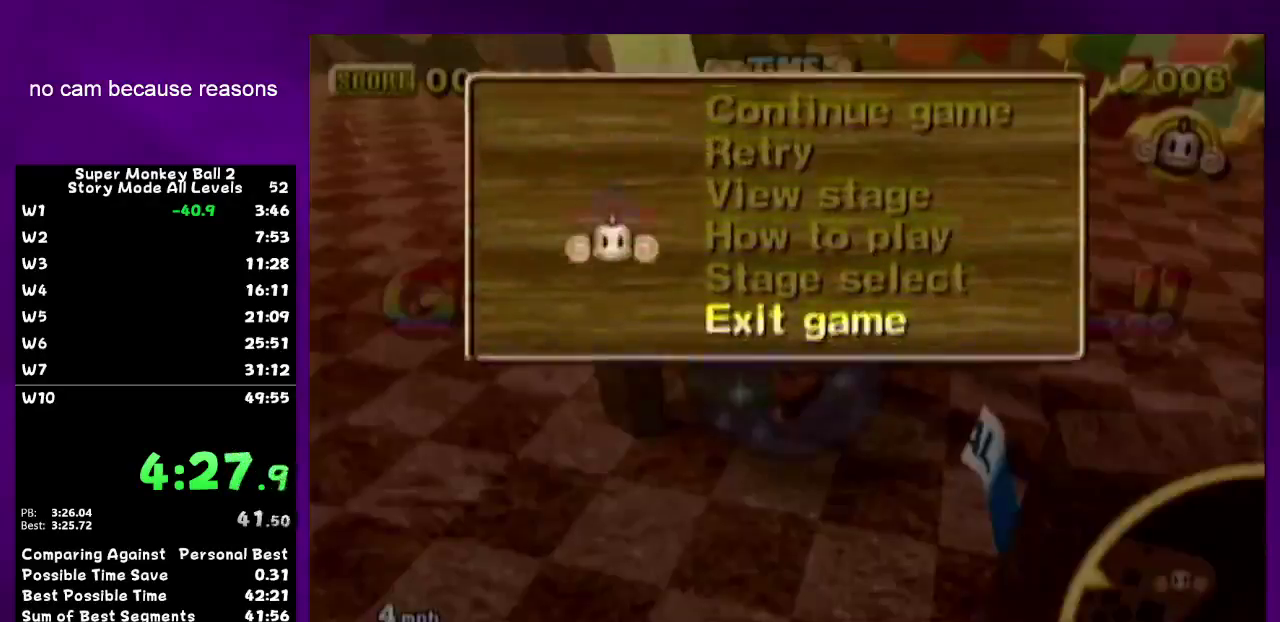
{"buttons": ["A"], "left_stick": "center", "right_stick": "center", "events": [[100, "left_stick", "up"], [200, "A", "down"], [200, "left_stick", "center"]]}
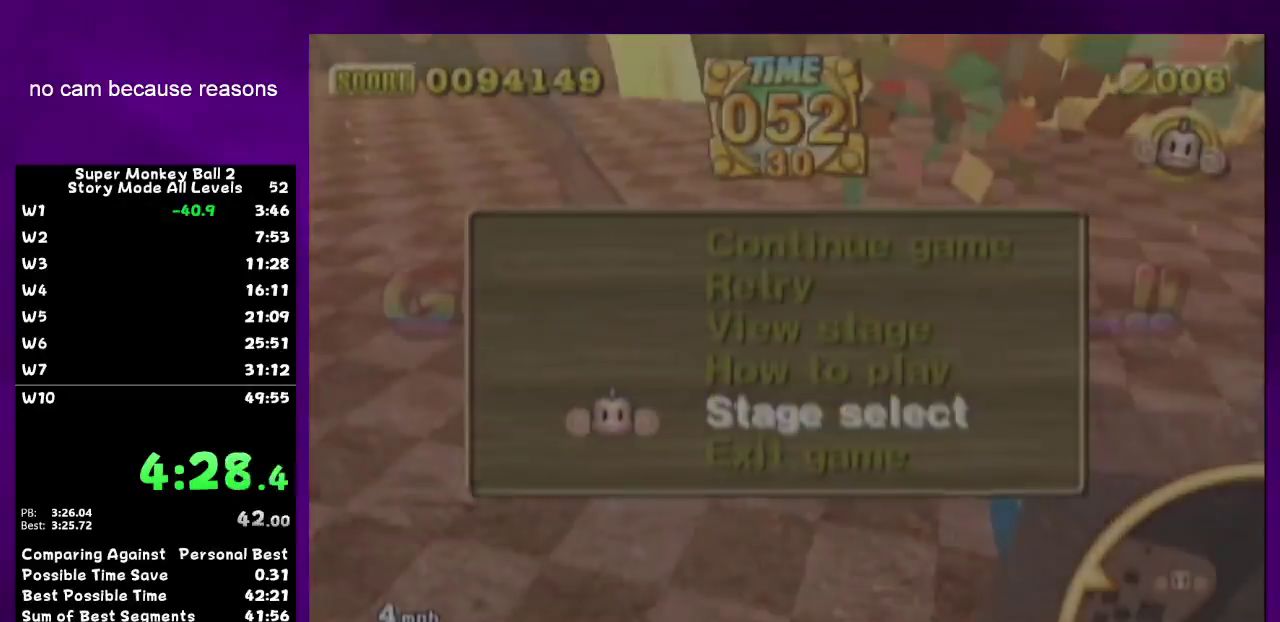
{"buttons": ["A"], "left_stick": "center", "right_stick": "center"}
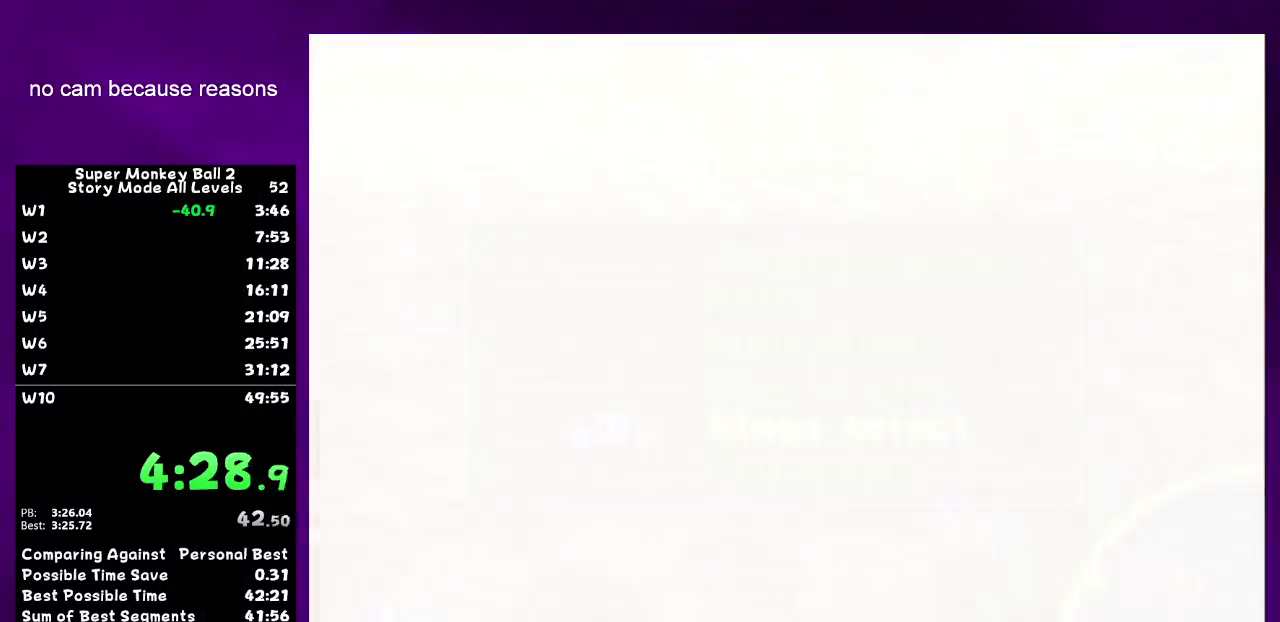
{"buttons": ["A"], "left_stick": "center", "right_stick": "center"}
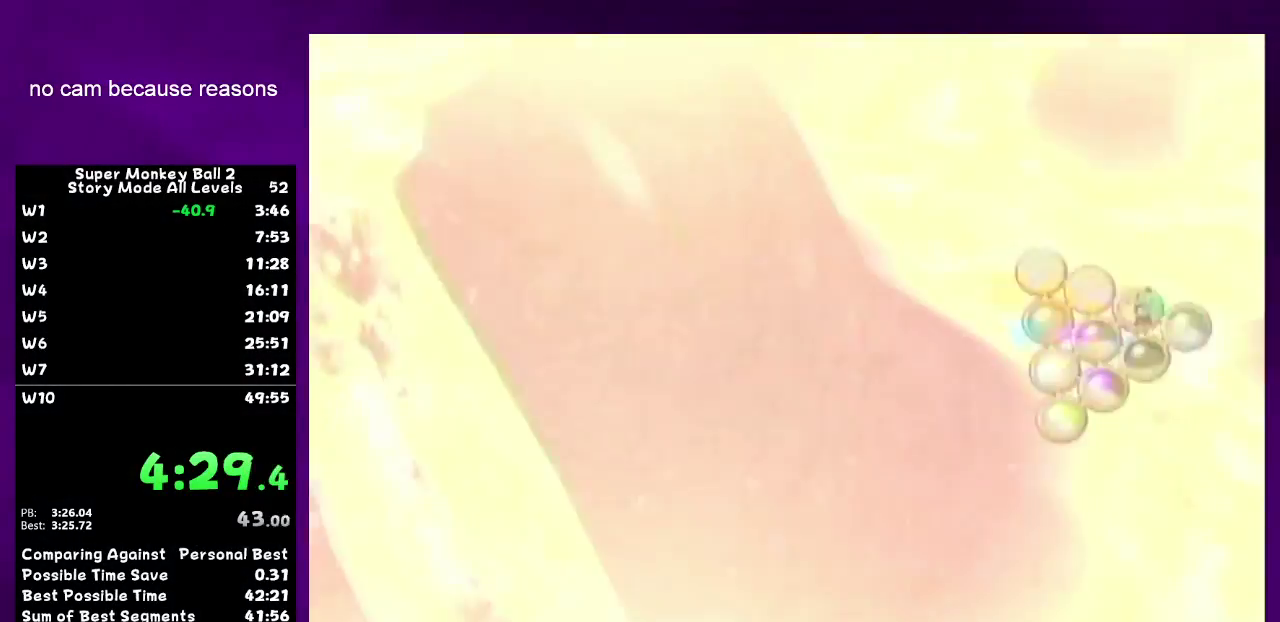
{"buttons": ["A"], "left_stick": "center", "right_stick": "center", "events": [[33, "A", "up"], [217, "A", "down"], [250, "A", "up"], [283, "A", "down"], [317, "A", "up"], [483, "A", "down"]]}
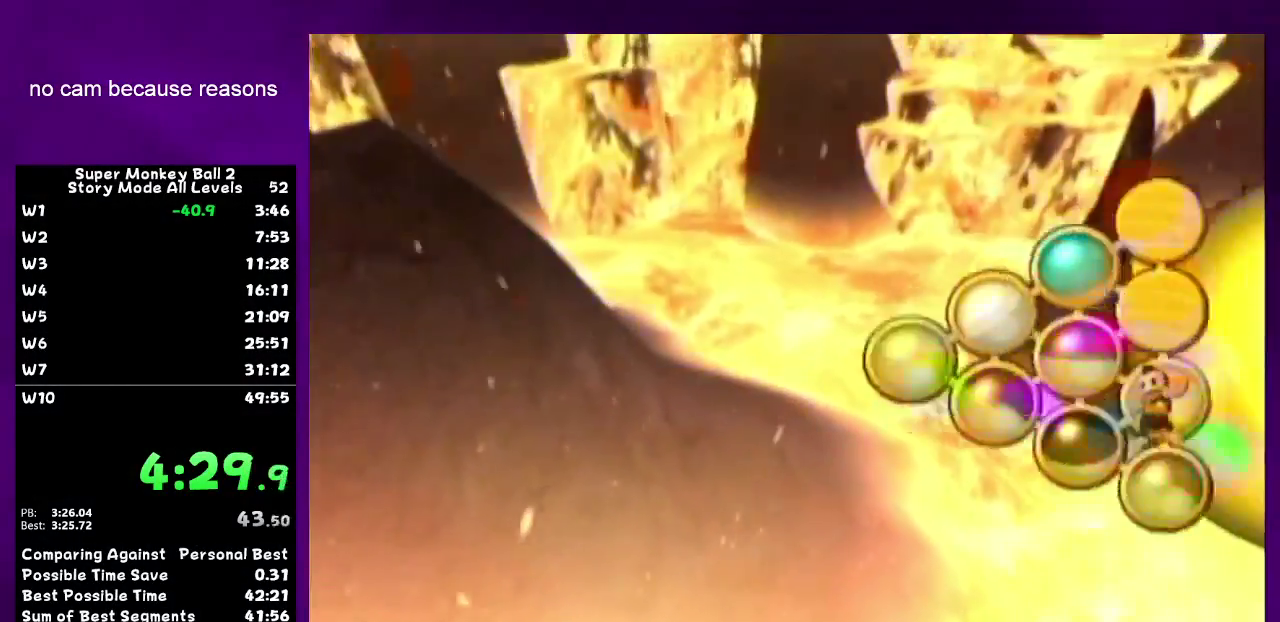
{"buttons": [], "left_stick": "center", "right_stick": "center", "events": [[33, "A", "up"], [67, "A", "down"], [133, "A", "up"], [167, "A", "down"], [217, "A", "up"], [283, "A", "down"], [317, "A", "up"], [383, "A", "down"], [417, "A", "up"], [467, "A", "down"], [500, "A", "up"]]}
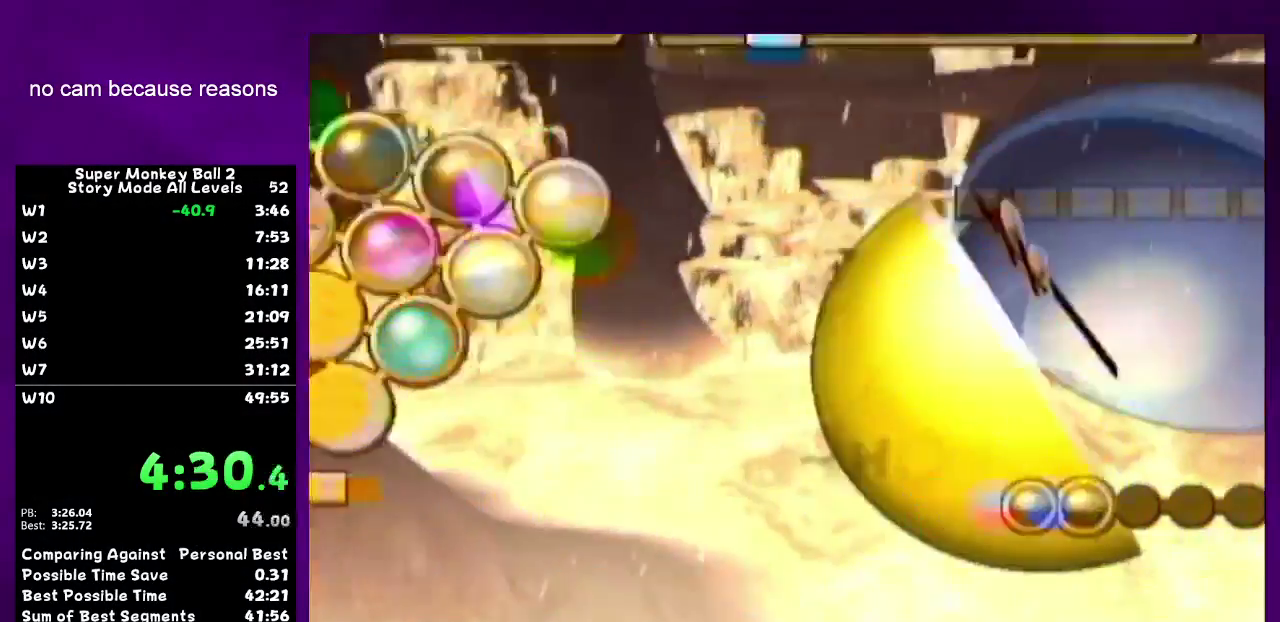
{"buttons": [], "left_stick": "center", "right_stick": "center", "events": [[67, "A", "down"], [133, "A", "up"], [183, "A", "down"], [217, "A", "up"], [283, "A", "down"], [317, "A", "up"], [400, "A", "down"], [467, "A", "up"]]}
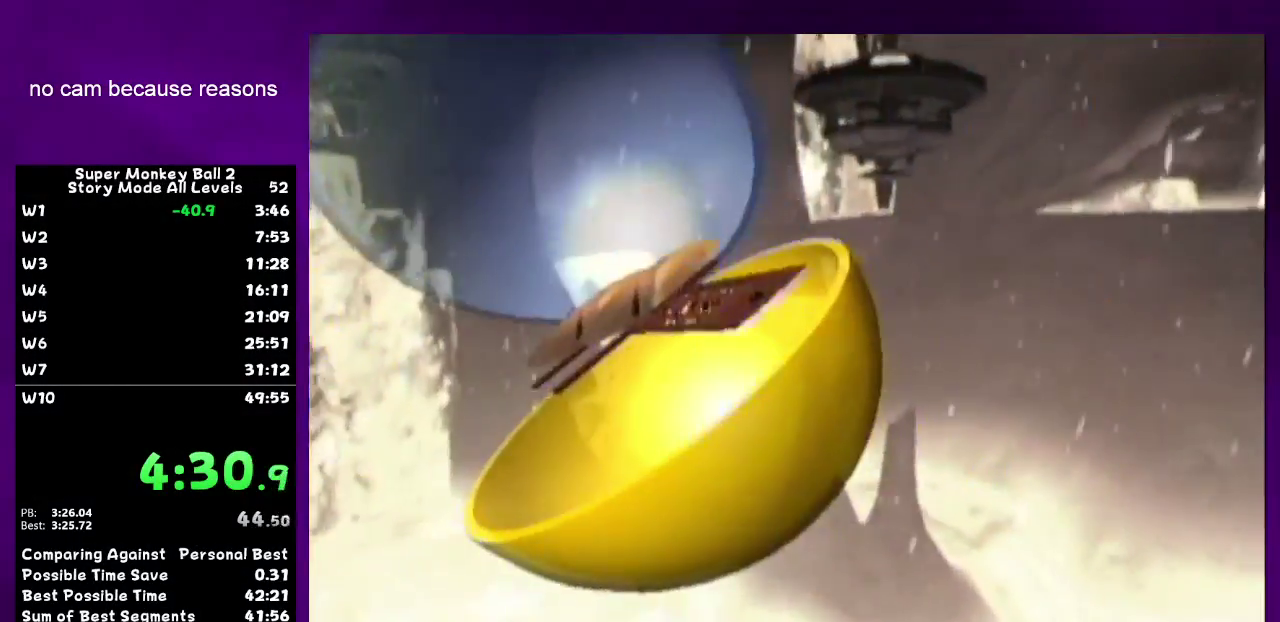
{"buttons": ["A"], "left_stick": "center", "right_stick": "center", "events": [[283, "A", "down"]]}
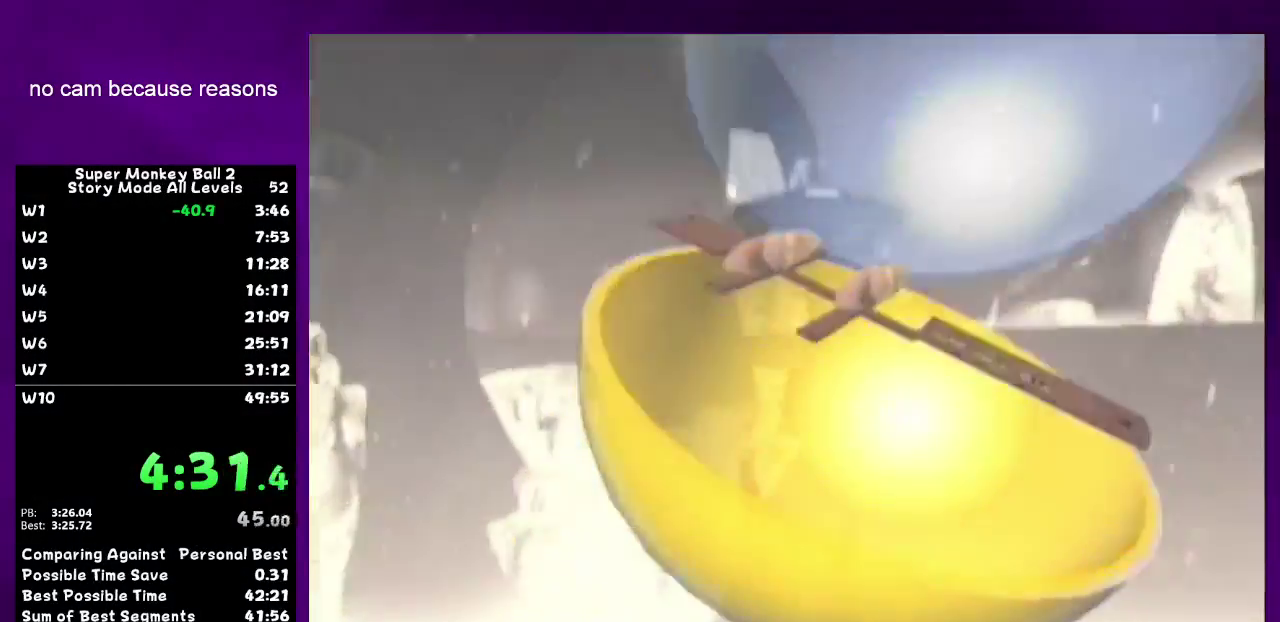
{"buttons": ["A"], "left_stick": "center", "right_stick": "center", "events": [[350, "A", "up"], [417, "A", "down"]]}
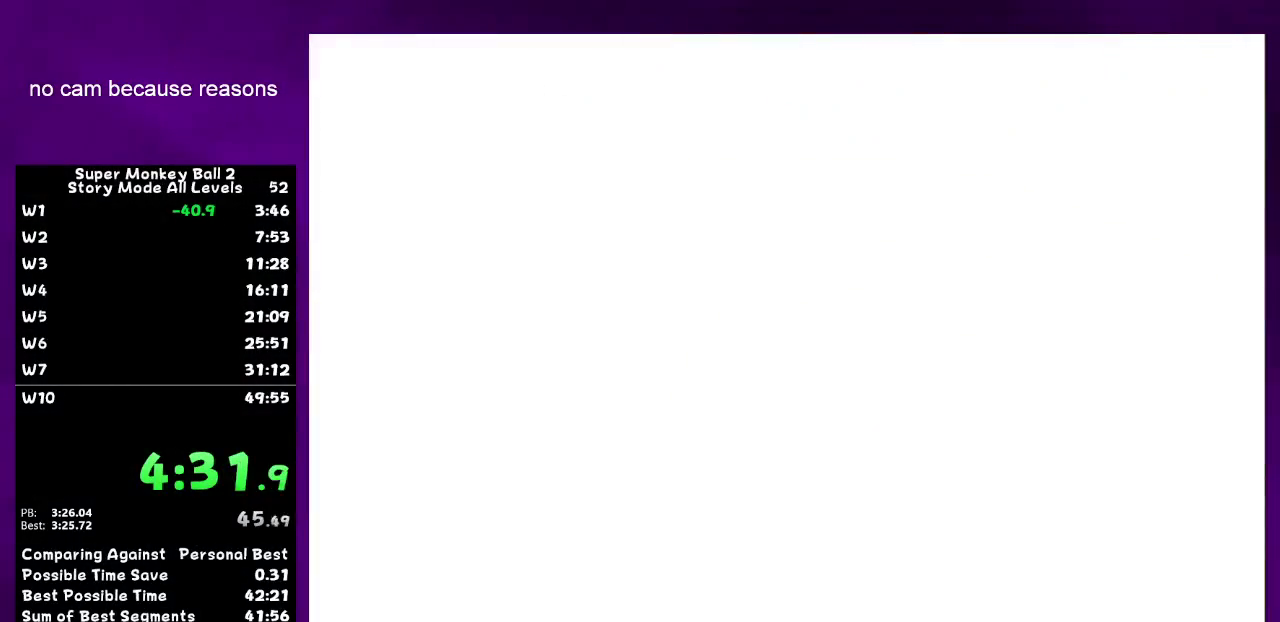
{"buttons": ["A"], "left_stick": "center", "right_stick": "center", "events": [[67, "A", "up"], [100, "A", "down"], [250, "A", "up"], [317, "A", "down"], [383, "A", "up"], [417, "A", "down"], [467, "A", "up"], [500, "A", "down"]]}
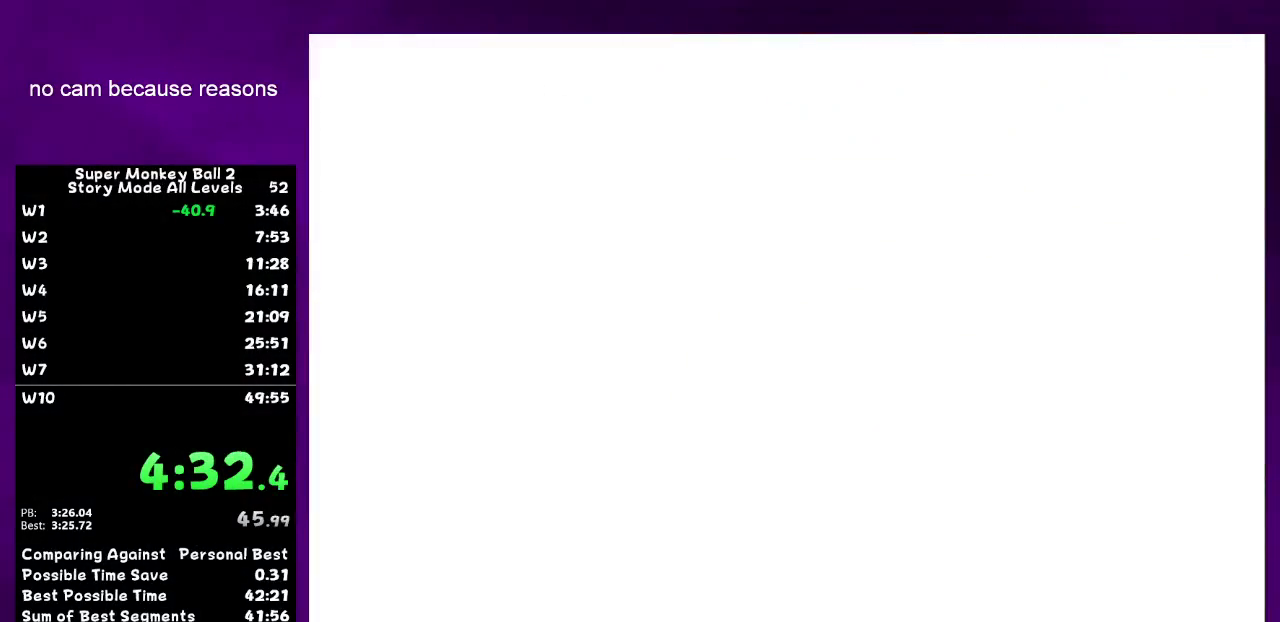
{"buttons": [], "left_stick": "center", "right_stick": "center", "events": [[100, "A", "up"], [133, "A", "down"], [183, "A", "up"], [250, "A", "down"], [317, "A", "up"], [350, "A", "down"], [400, "A", "up"], [467, "A", "down"], [500, "A", "up"]]}
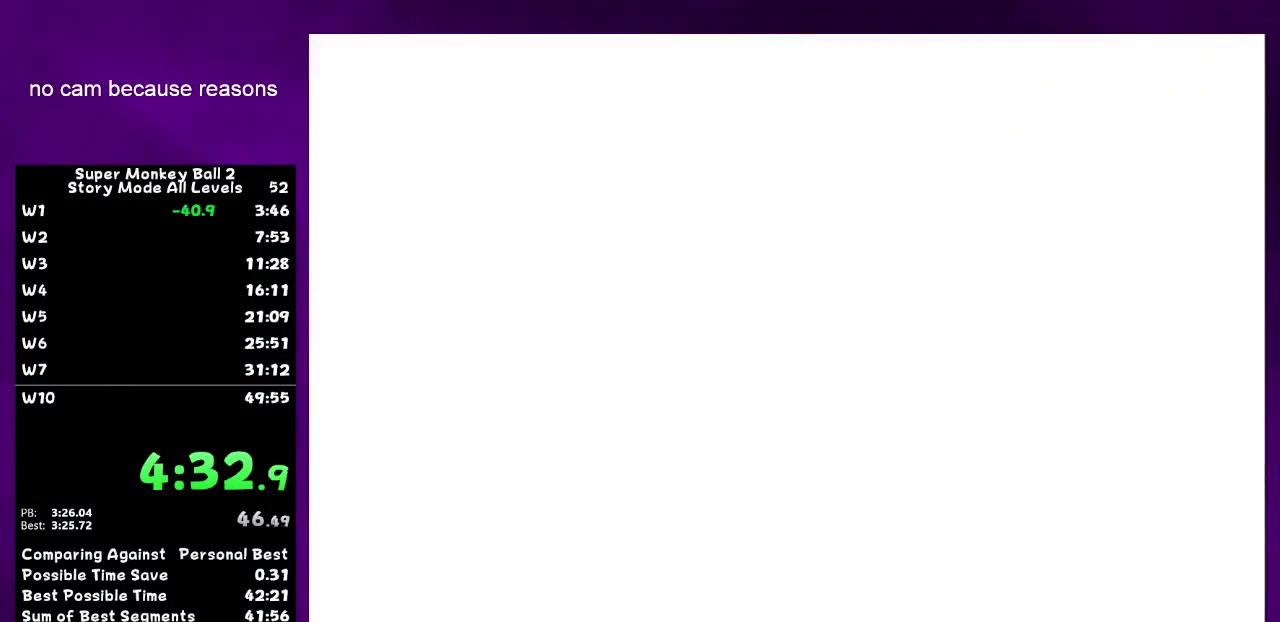
{"buttons": [], "left_stick": "center", "right_stick": "center", "events": [[67, "A", "down"], [100, "A", "up"], [167, "A", "down"], [233, "A", "up"], [250, "A", "down"], [317, "A", "up"], [367, "A", "down"], [500, "A", "up"]]}
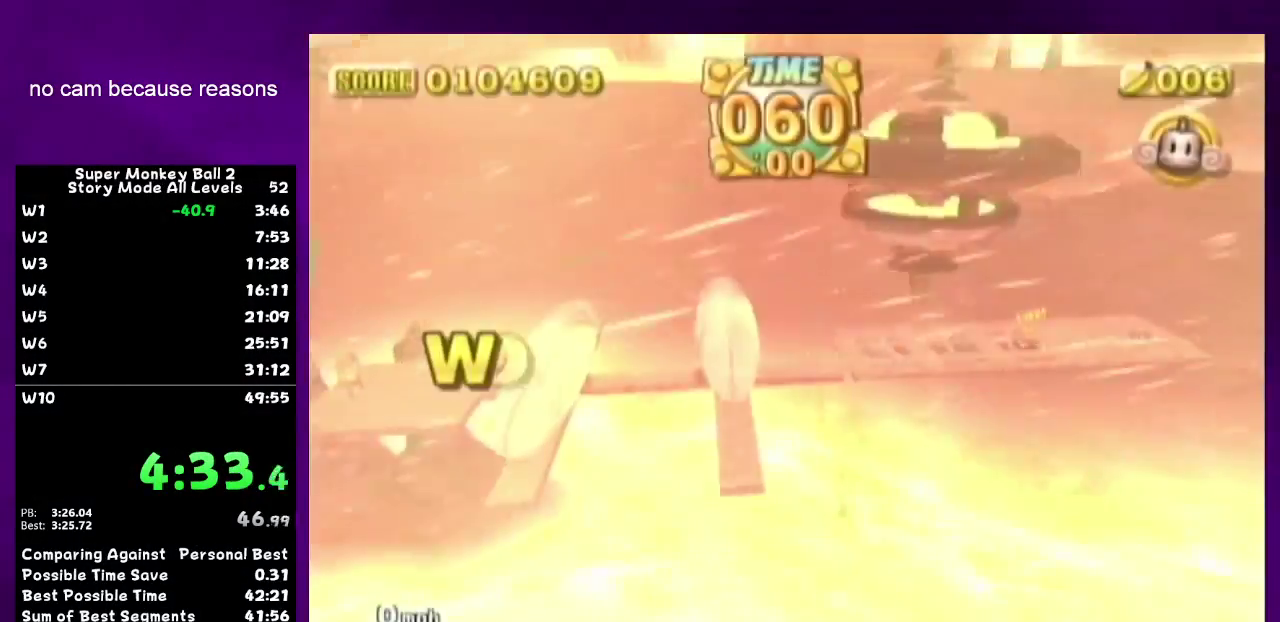
{"buttons": ["A"], "left_stick": "center", "right_stick": "center", "events": [[100, "START", "down"], [133, "START", "up"], [133, "left_stick", "down-left"], [183, "A", "down"], [183, "left_stick", "down"], [250, "R1", "down"], [283, "R1", "up"], [283, "left_stick", "center"]]}
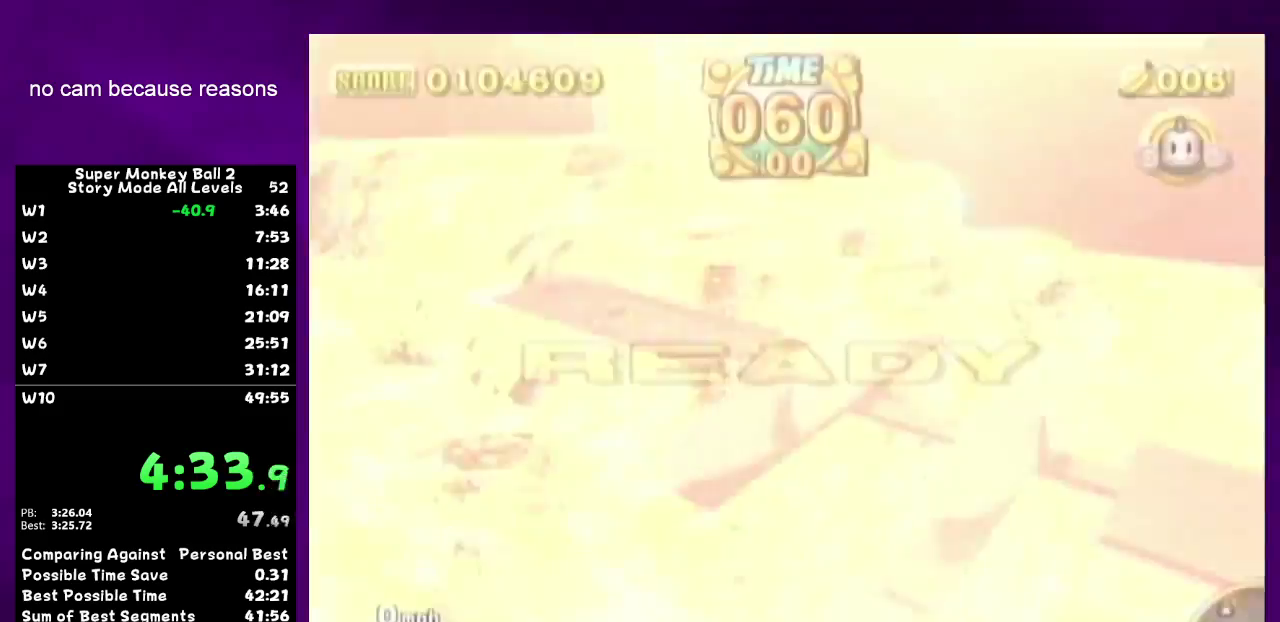
{"buttons": ["A"], "left_stick": "center", "right_stick": "center"}
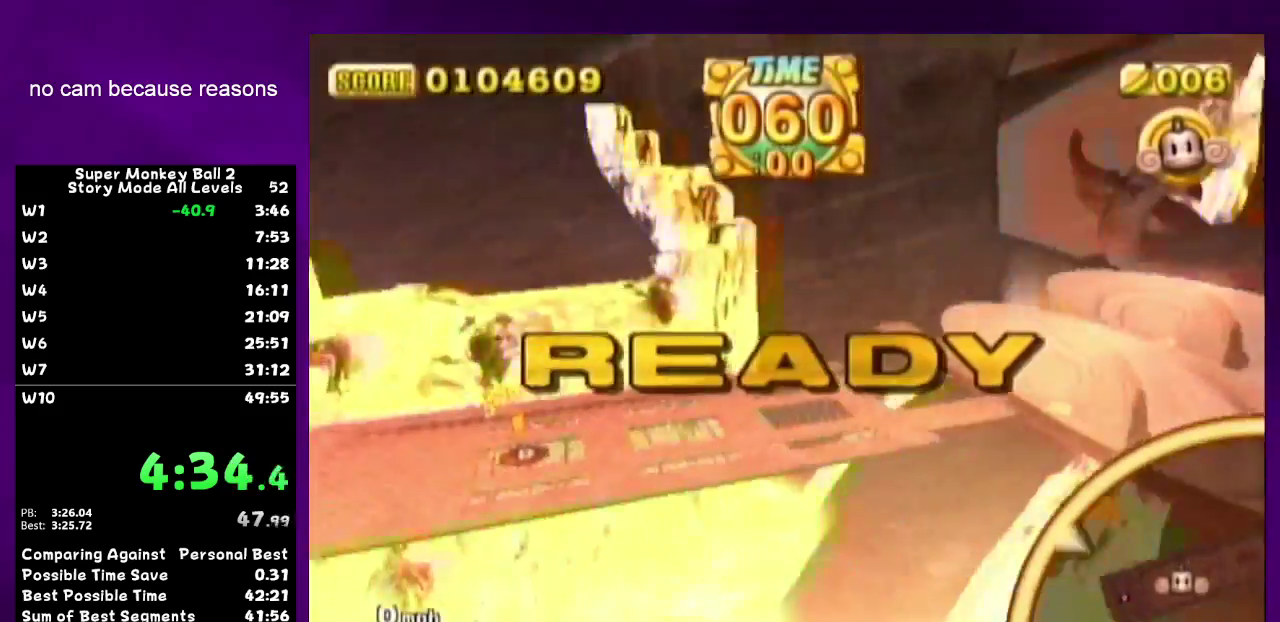
{"buttons": ["A"], "left_stick": "center", "right_stick": "center"}
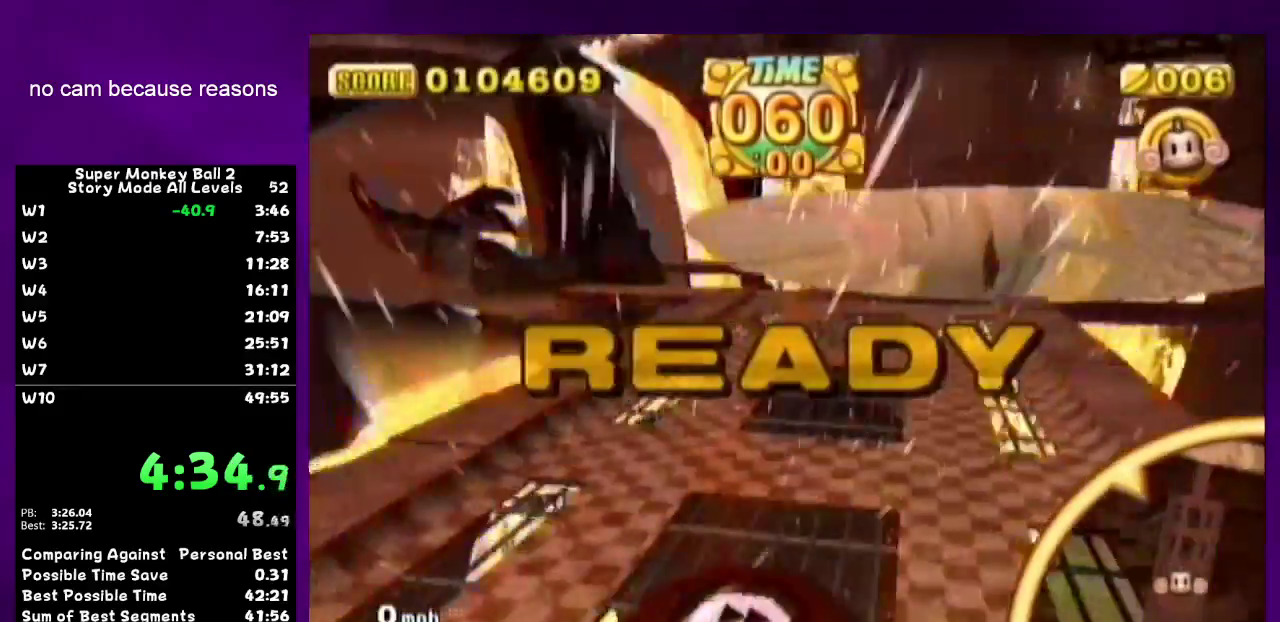
{"buttons": ["A"], "left_stick": "center", "right_stick": "center"}